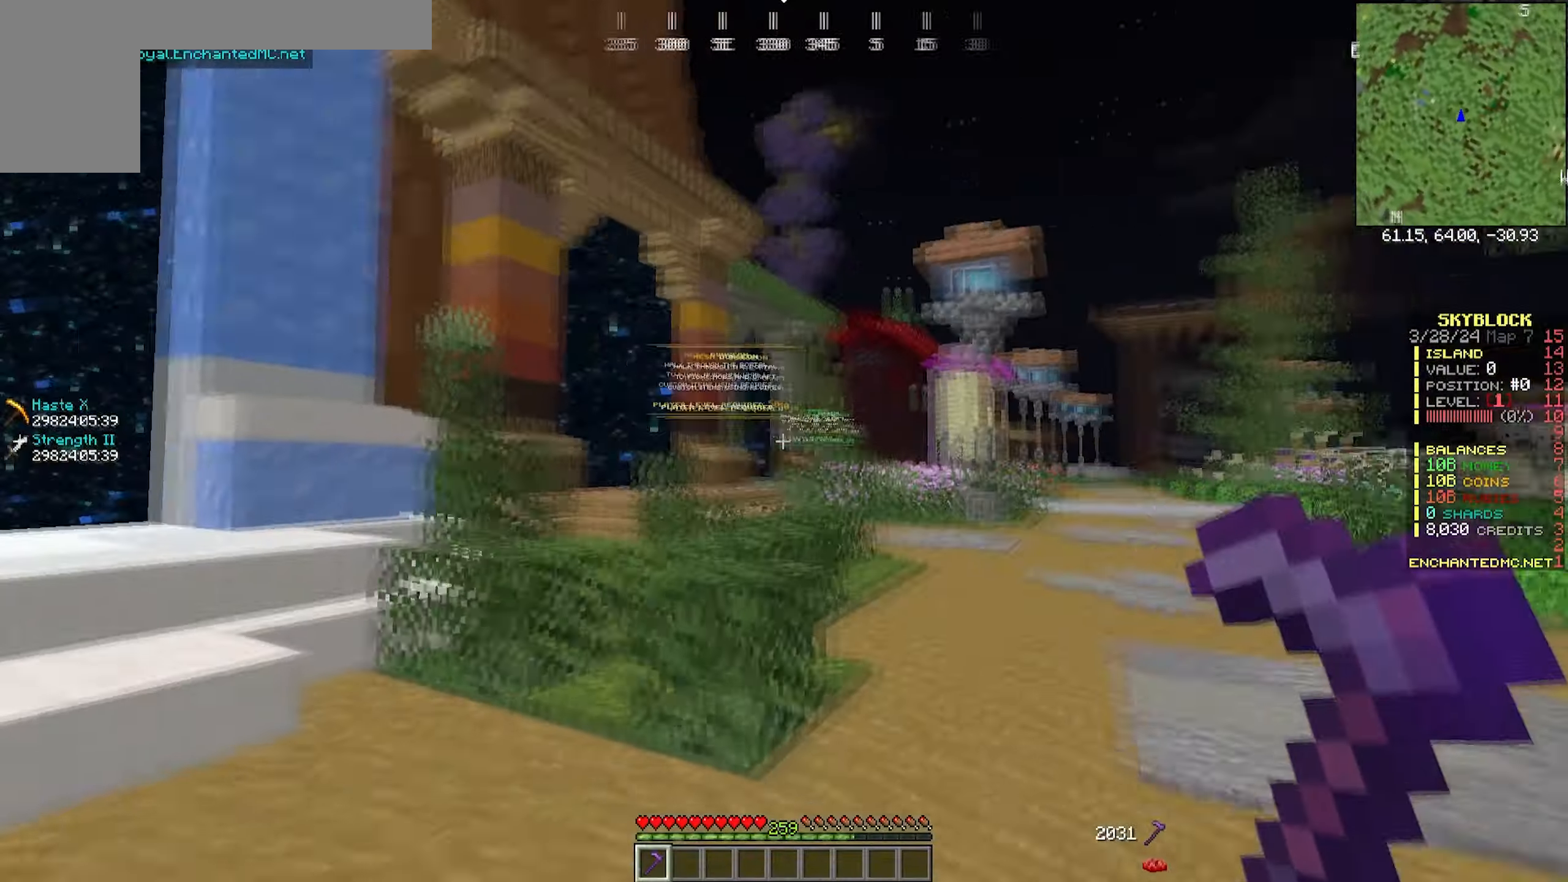
Gameplay with keyboard and mouse; each line is a JSON object with the keys and mouse buttons held at the frame after it. "events" lists presses ("down") and releases ("up") of "a", "d", "s", "w", "mouse_left" and "mouse_right" between this image and that frame as [ms after this image, input, new state], when the widget could be followed in between. "mouse_left", "mouse_right" = the "left", "right" buttons of the "mouse" list. No other keys are recorded. Fast repeated clicks can show as one long hold. Mouse movement is not recorded.
{"keys": ["d", "w"], "mouse": [], "events": []}
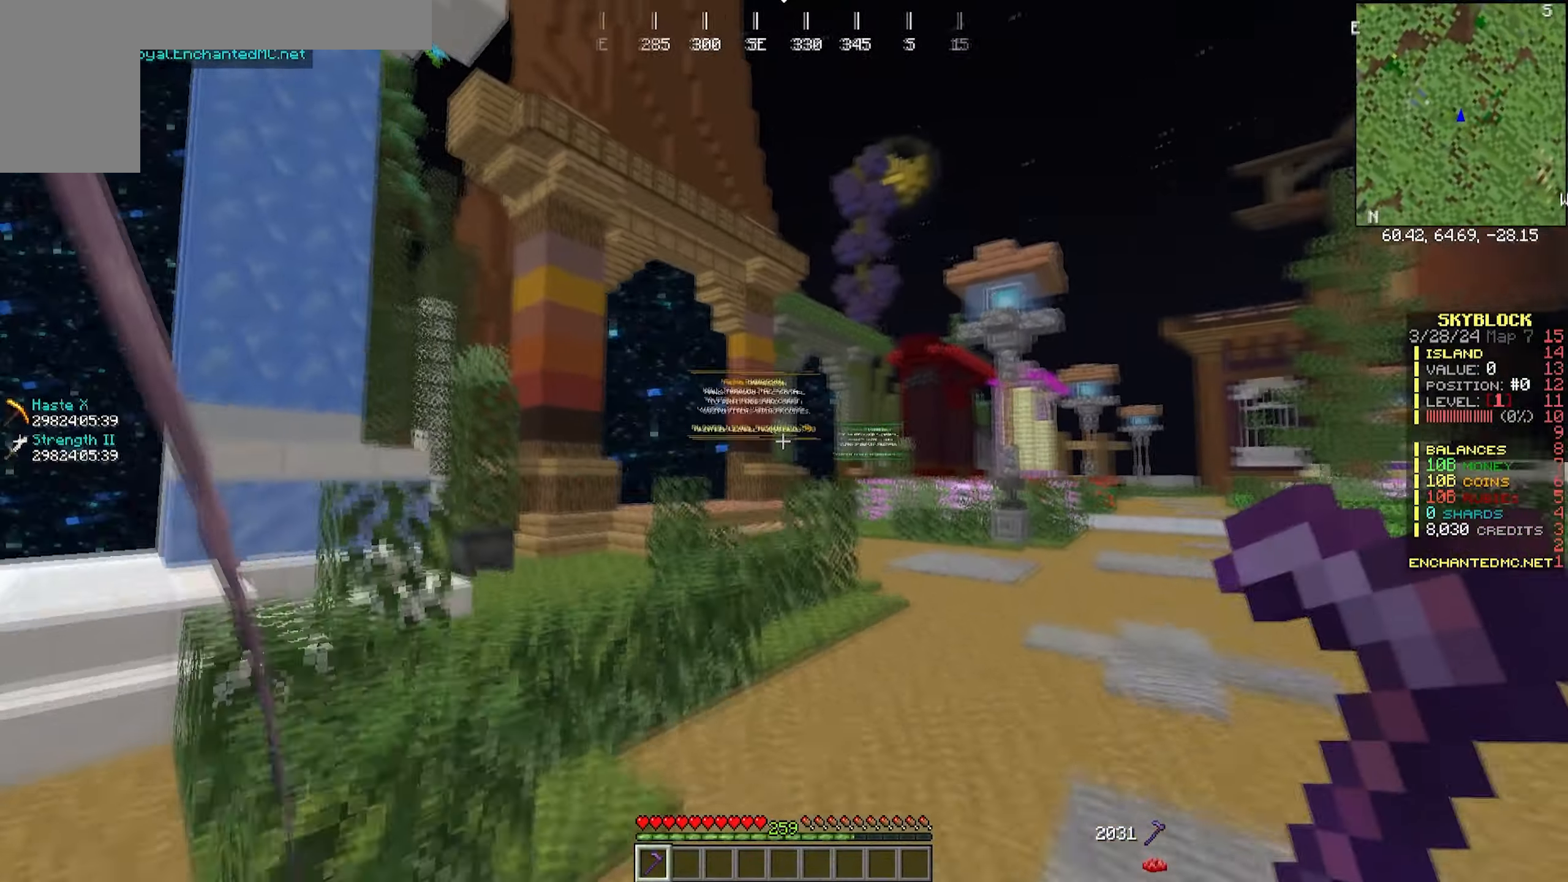
{"keys": ["d", "w"], "mouse": [], "events": []}
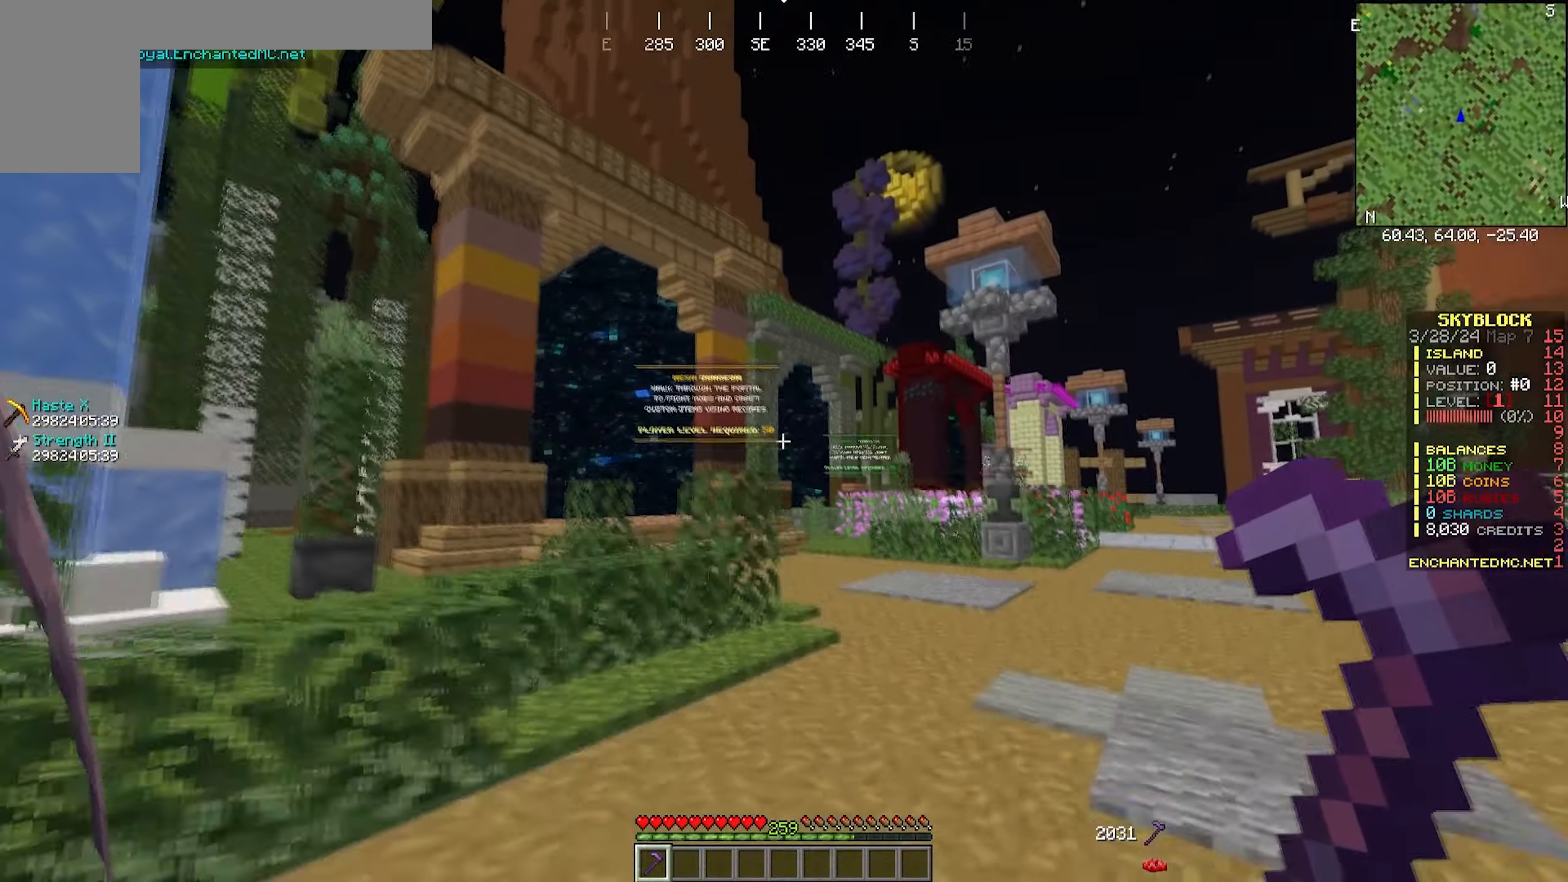
{"keys": ["d", "w"], "mouse": [], "events": []}
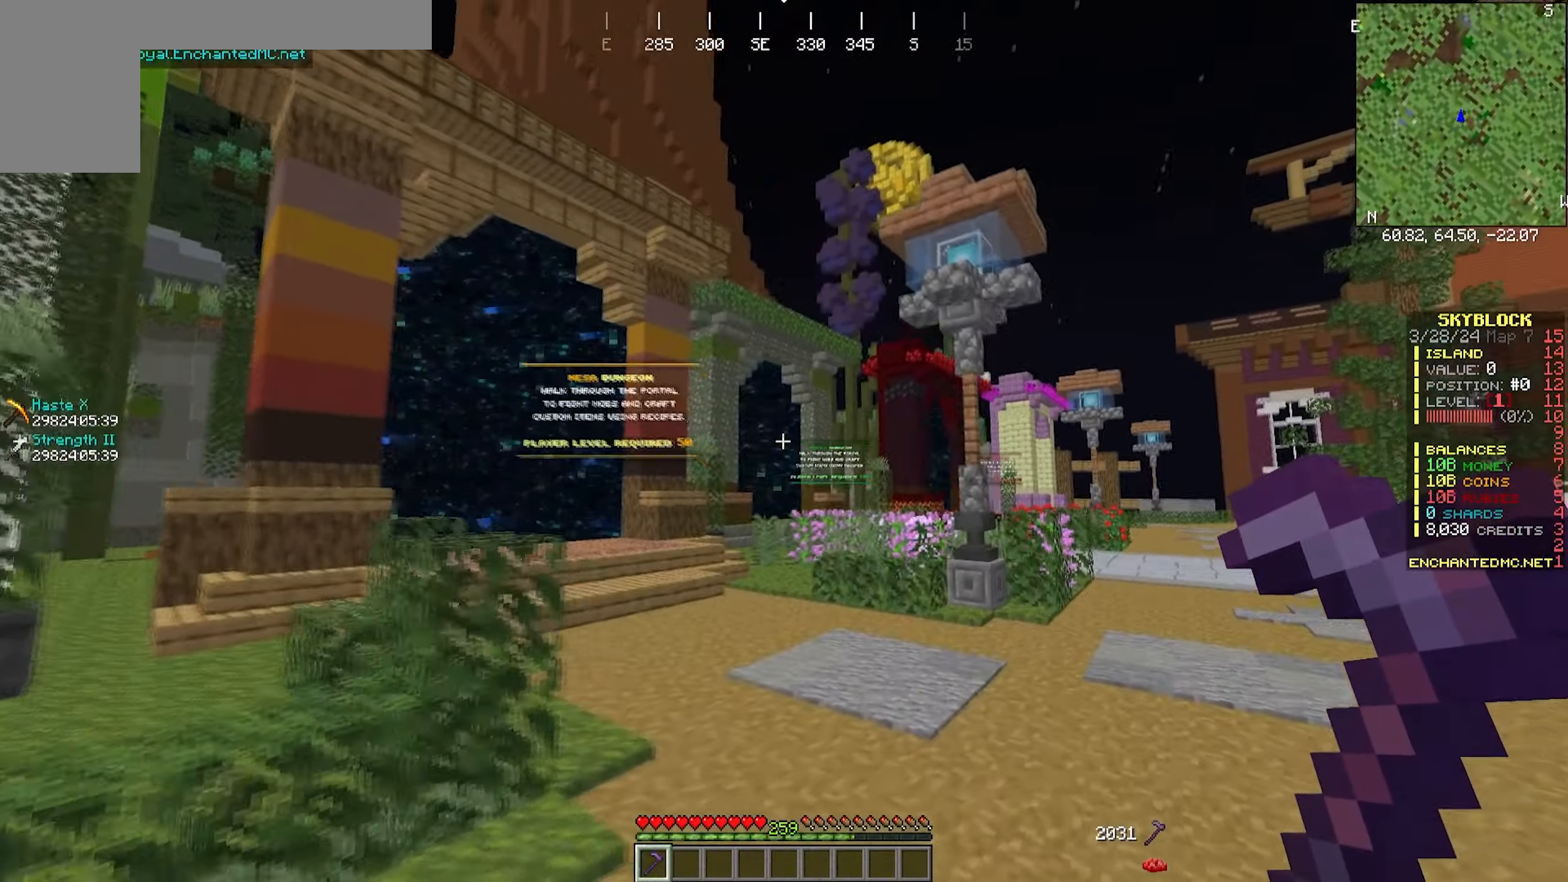
{"keys": ["d", "w"], "mouse": [], "events": []}
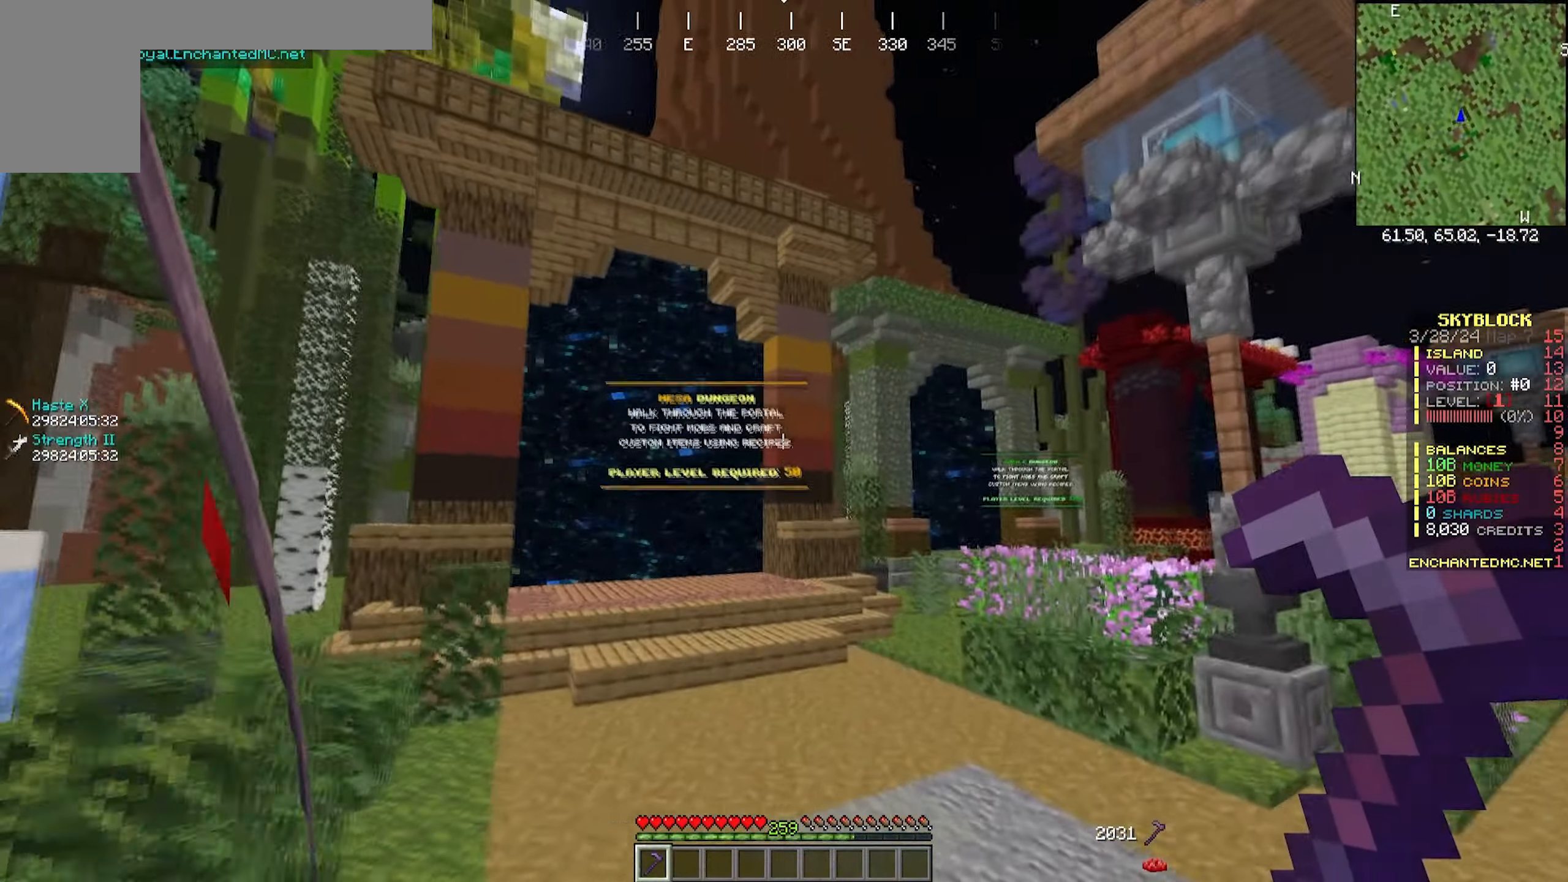
{"keys": ["d", "w"], "mouse": []}
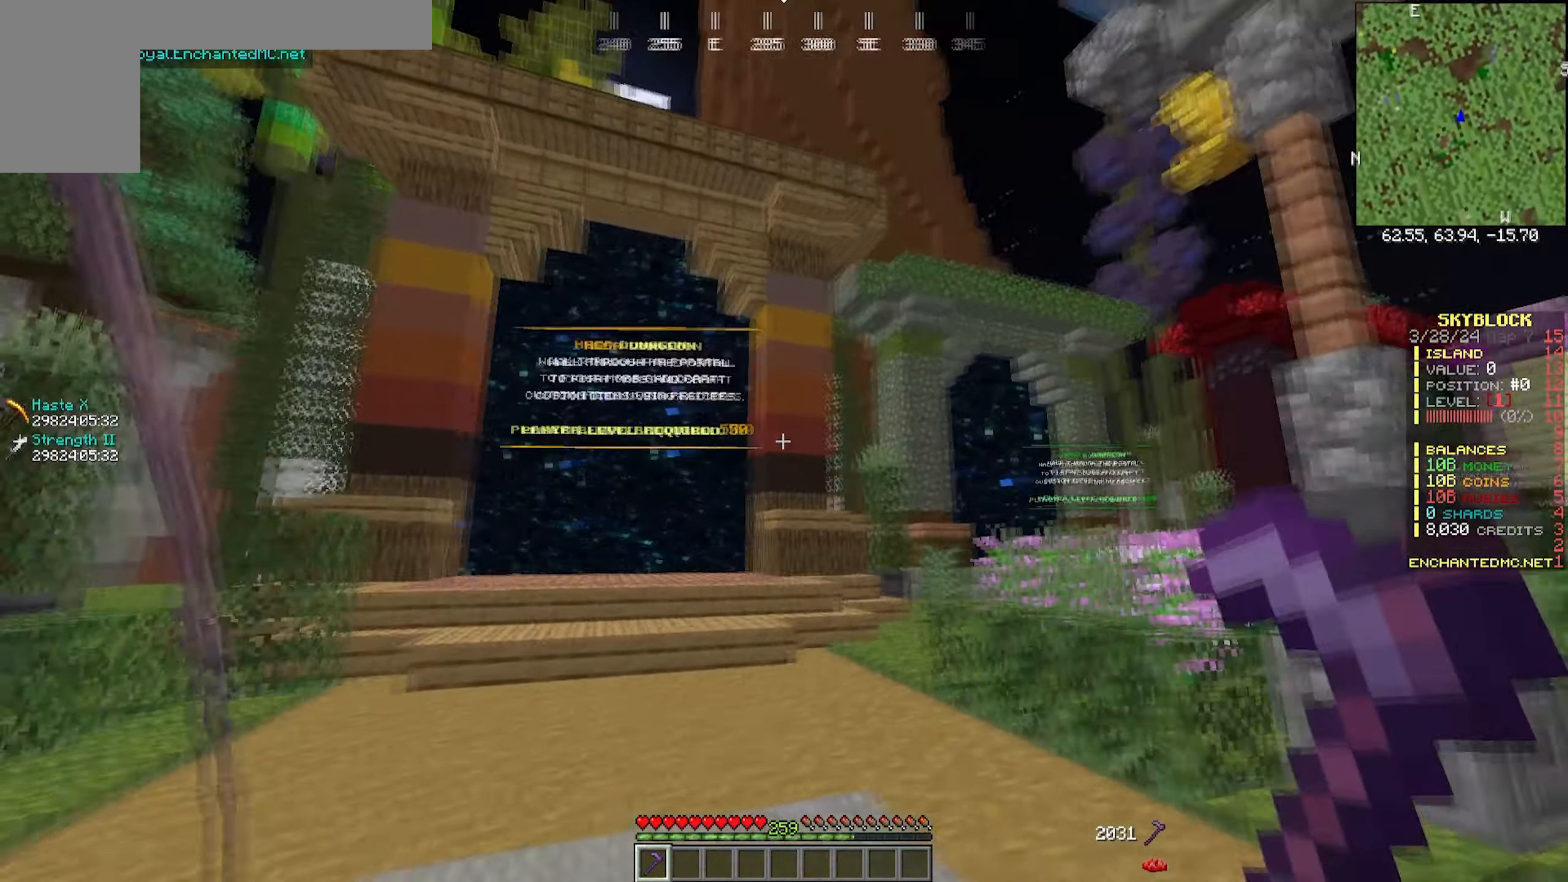
{"keys": ["d", "w"], "mouse": [], "events": []}
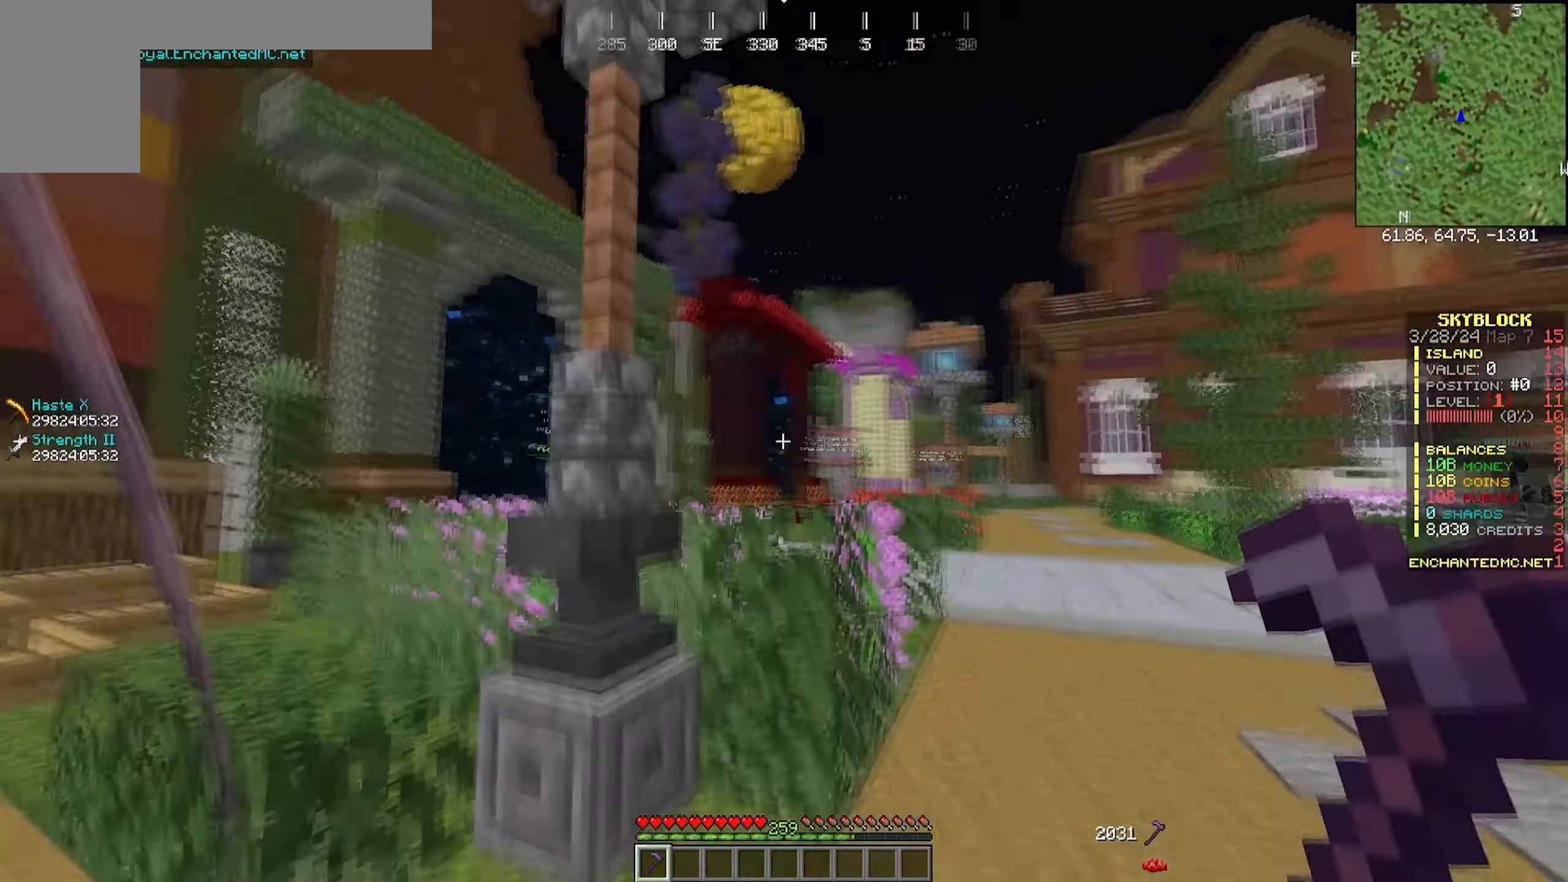
{"keys": ["w"], "mouse": [], "events": [[500, "d", "up"]]}
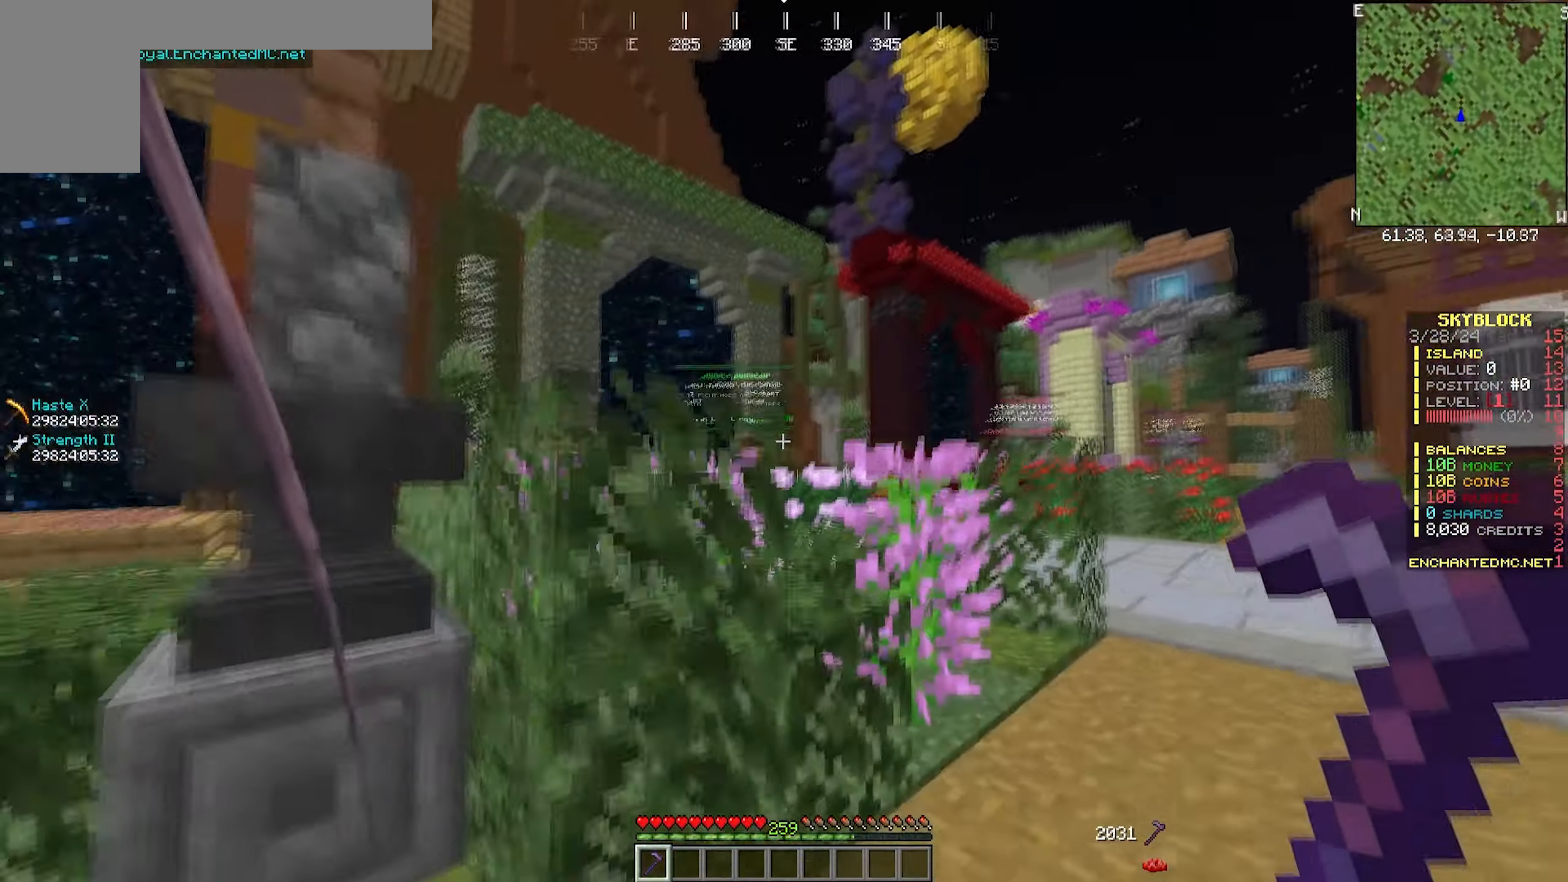
{"keys": ["d", "w"], "mouse": [], "events": [[50, "d", "down"]]}
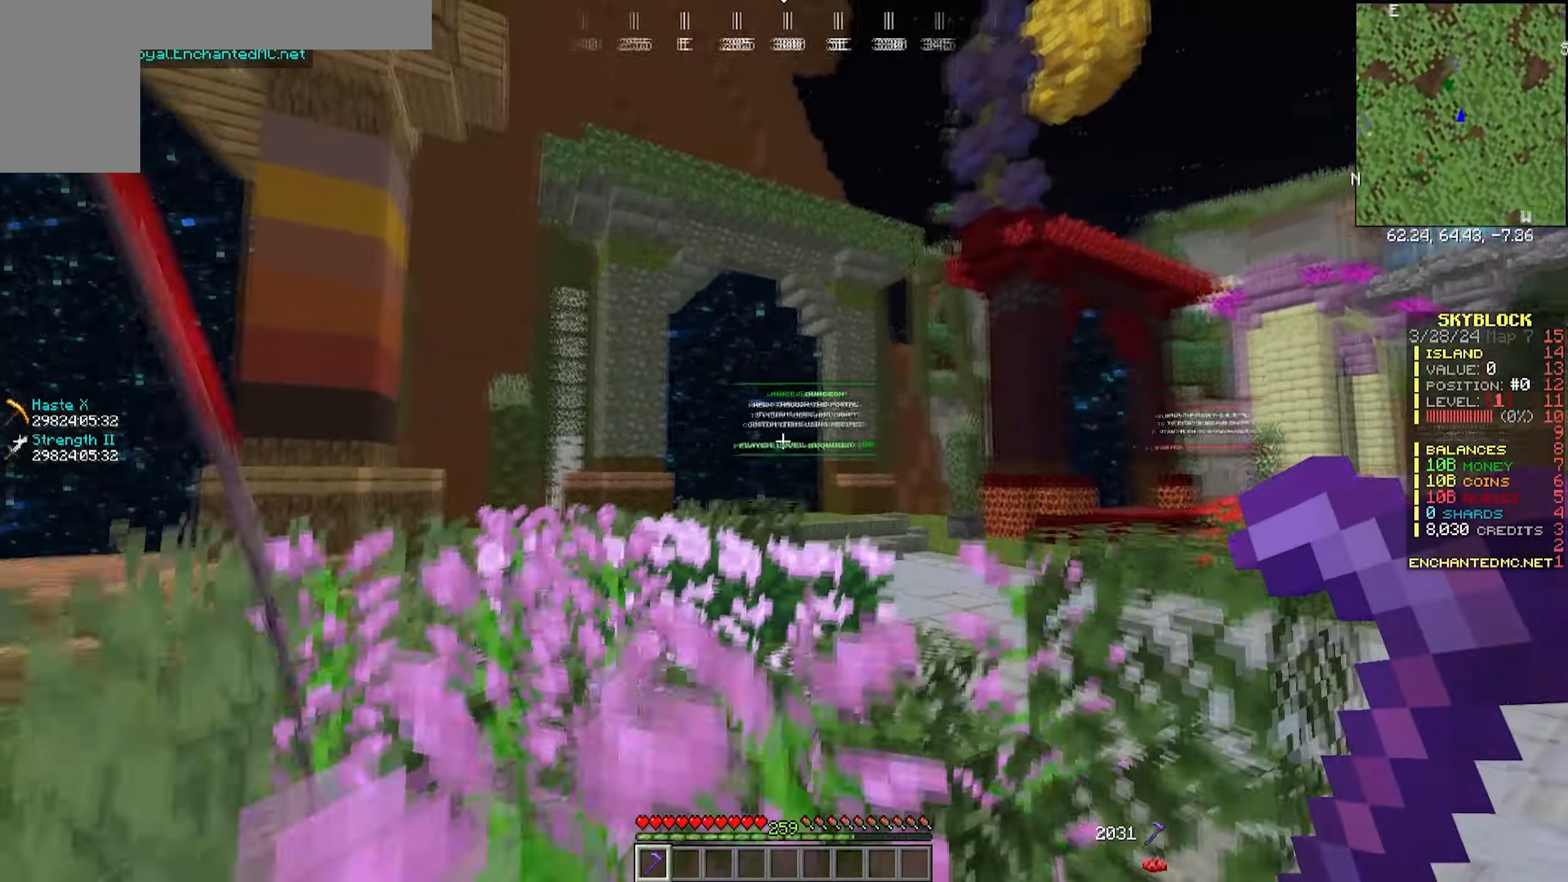
{"keys": ["w"], "mouse": [], "events": [[50, "d", "up"], [317, "a", "down"], [483, "a", "up"]]}
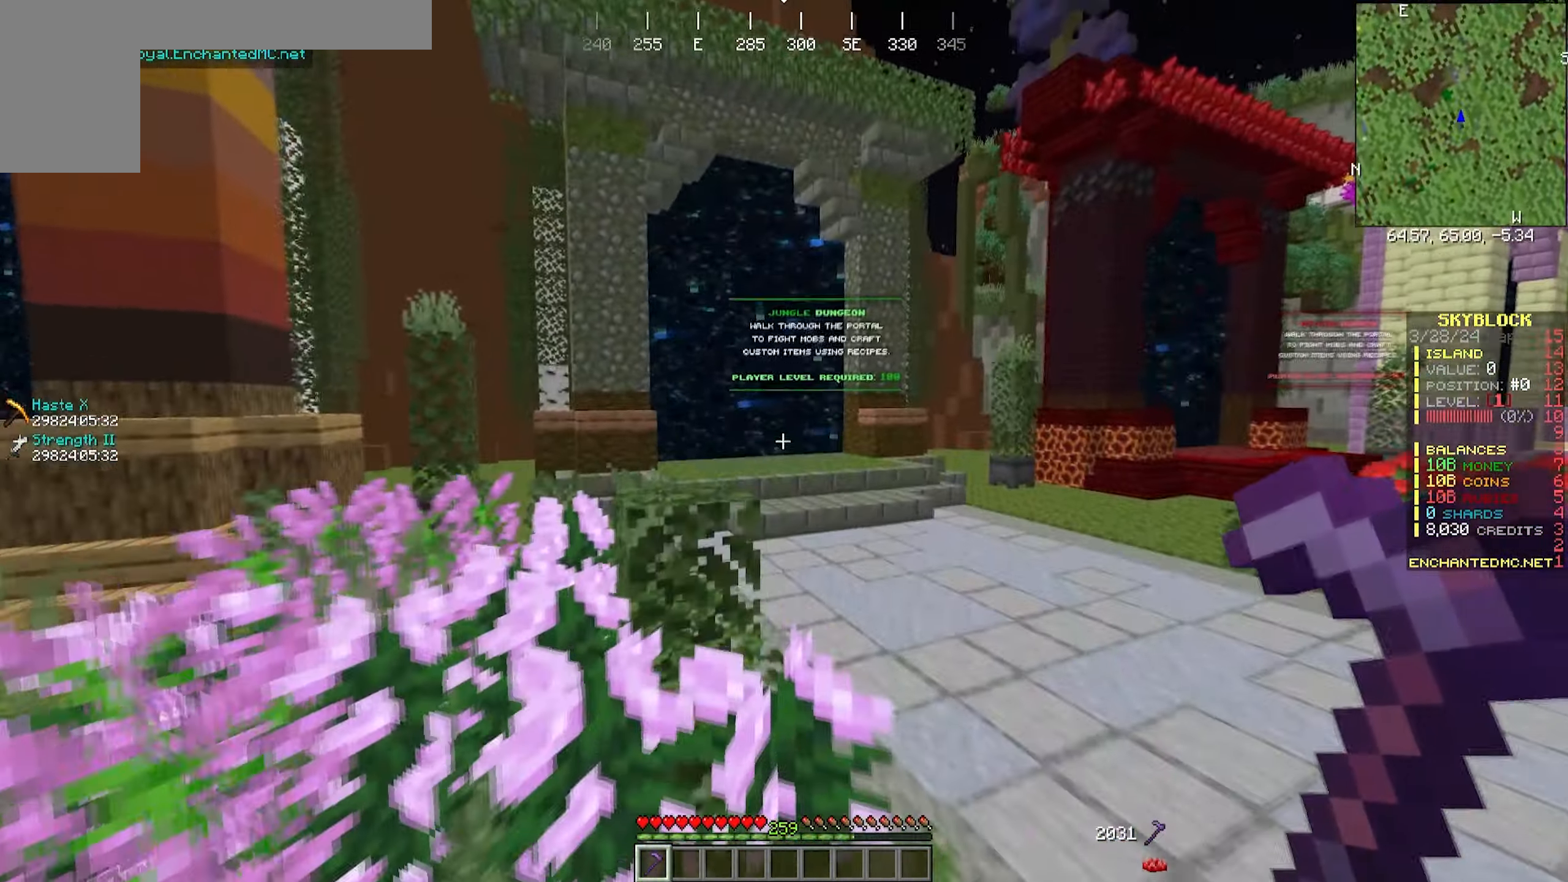
{"keys": ["d", "w"], "mouse": [], "events": [[250, "d", "down"]]}
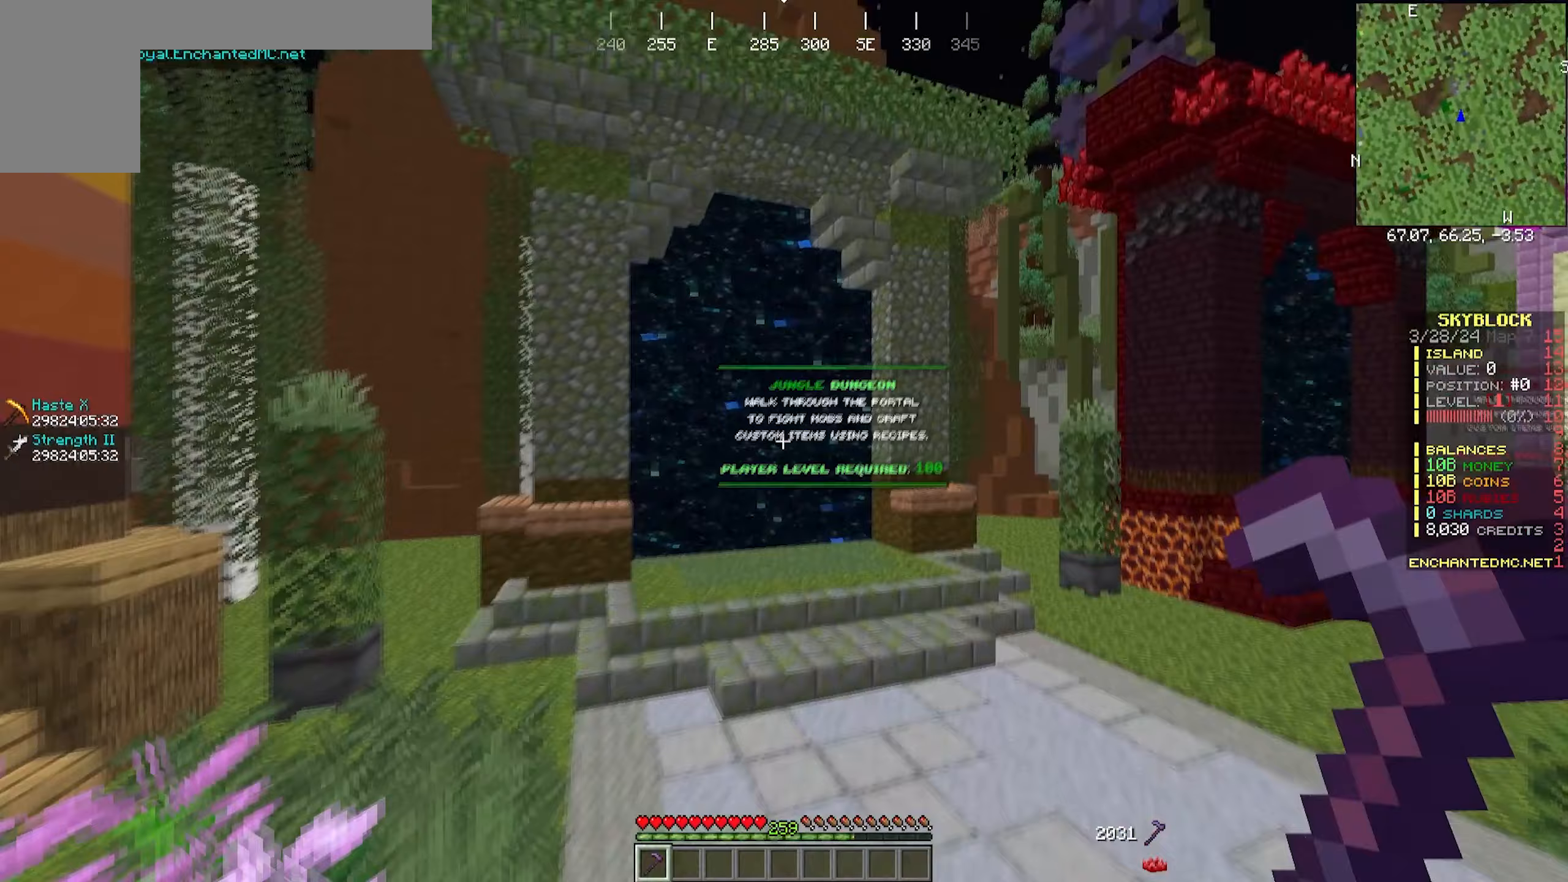
{"keys": ["d", "w"], "mouse": [], "events": []}